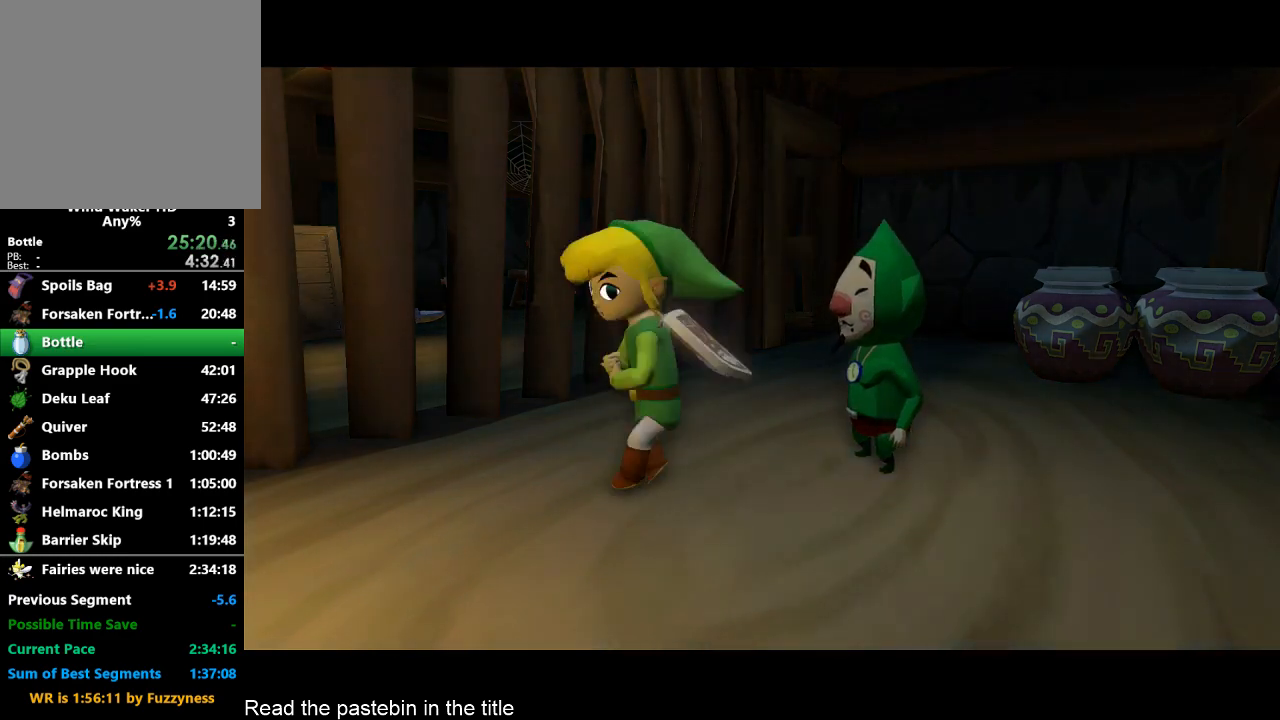
Gameplay with a controller (Nintendo layout); each line is a JSON object with the inputs held at the frame after it. "events" lists button and stick changes between this image and that frame as [ms after this image, input, new state], when the widget could be followed in between. Not read: L3 R3.
{"buttons": [], "left_stick": "center", "right_stick": "center", "events": [[33, "B", "up"]]}
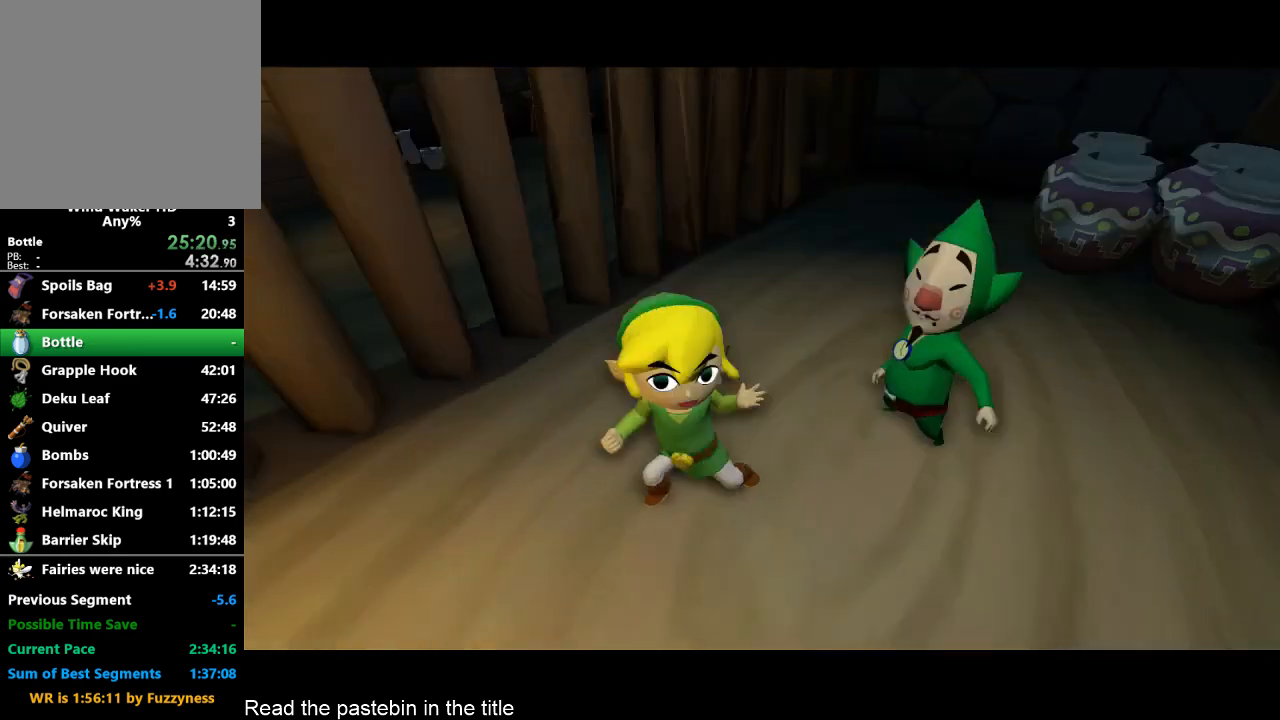
{"buttons": ["B"], "left_stick": "center", "right_stick": "center", "events": [[433, "A", "down"], [433, "B", "down"], [467, "A", "up"]]}
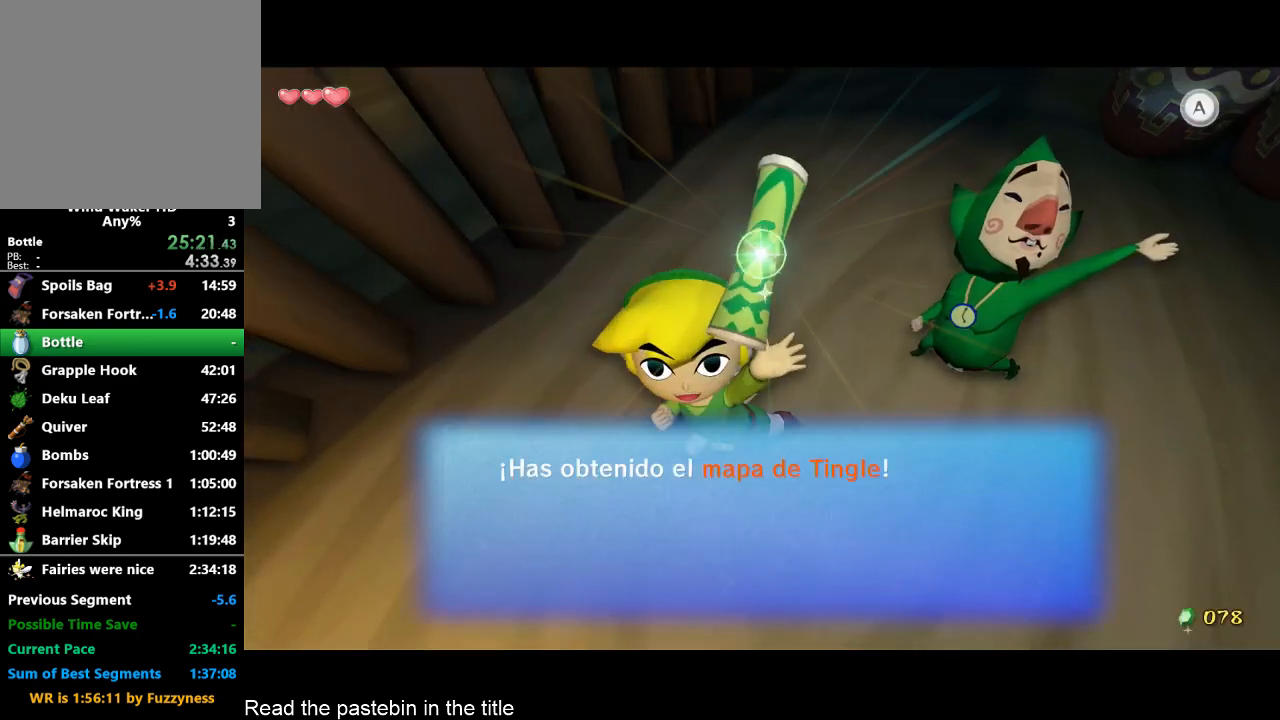
{"buttons": ["A"], "left_stick": "center", "right_stick": "center", "events": [[33, "A", "down"], [33, "B", "up"], [100, "B", "down"], [167, "A", "up"], [200, "A", "down"], [200, "B", "up"], [267, "B", "down"], [333, "A", "up"], [333, "B", "up"], [367, "A", "down"], [433, "A", "up"], [433, "B", "down"], [500, "A", "down"], [500, "B", "up"]]}
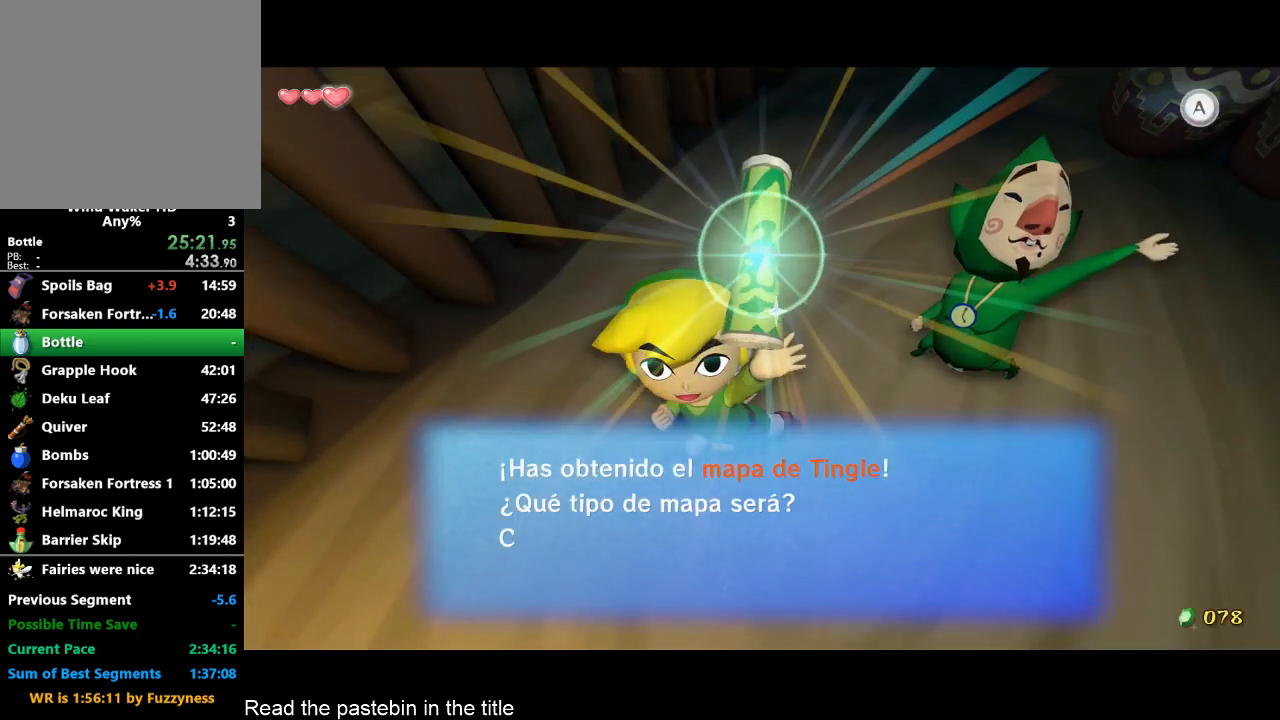
{"buttons": ["B"], "left_stick": "center", "right_stick": "center", "events": [[100, "A", "up"], [167, "A", "down"], [200, "A", "up"], [200, "B", "down"], [267, "A", "down"], [267, "B", "up"], [333, "A", "up"], [333, "B", "down"], [400, "A", "down"], [400, "B", "up"], [467, "A", "up"], [467, "B", "down"]]}